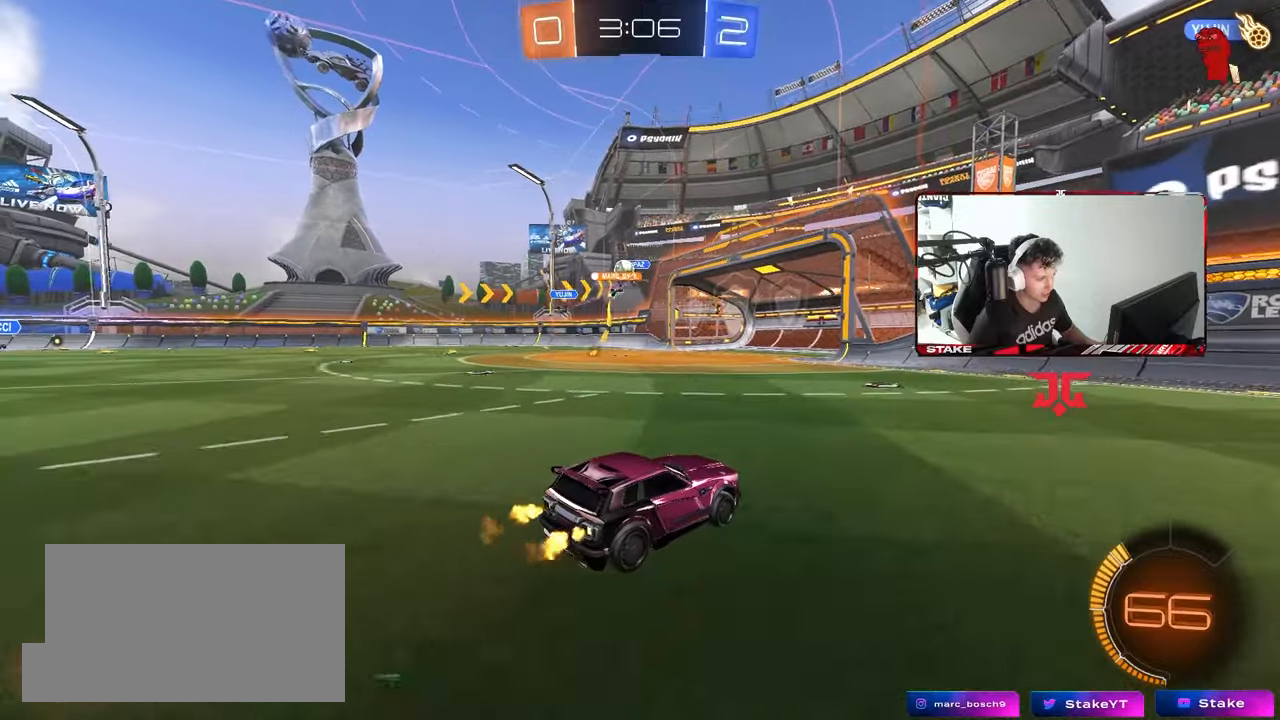
Gameplay with keyboard and mouse; each line is a JSON object with the keys and mouse buttons held at the frame after it. "events" lists presses ("down") and releases ("up") of "1", "2", "3", "4", "5", "a", "alt", "c", "caps_lock", "ctrl", "d", "e", "f", "g", "q", "r", "s", "shift", "space", "t", "tab", "v", "w", "x", "z", "mouse_left", "mouse_wheel" and "mouse_right" between this image and that frame as [ms after this image, input, new state], when the widget could be followed in between. "mouse_left", "mouse_wheel", "mouse_right" = the "left", "wheel", "right" buttons of the "mouse" list. No other keys are recorded. "wheel" means that the mouse wheel is clicked or scrolled. "mouse_move" is the direction in which the mouse moves at that frame (one of eight, or "still"), when it could be read.
{"keys": ["d", "w"], "mouse": [], "mouse_move": "still", "events": [[67, "a", "down"], [333, "a", "up"], [383, "d", "down"]]}
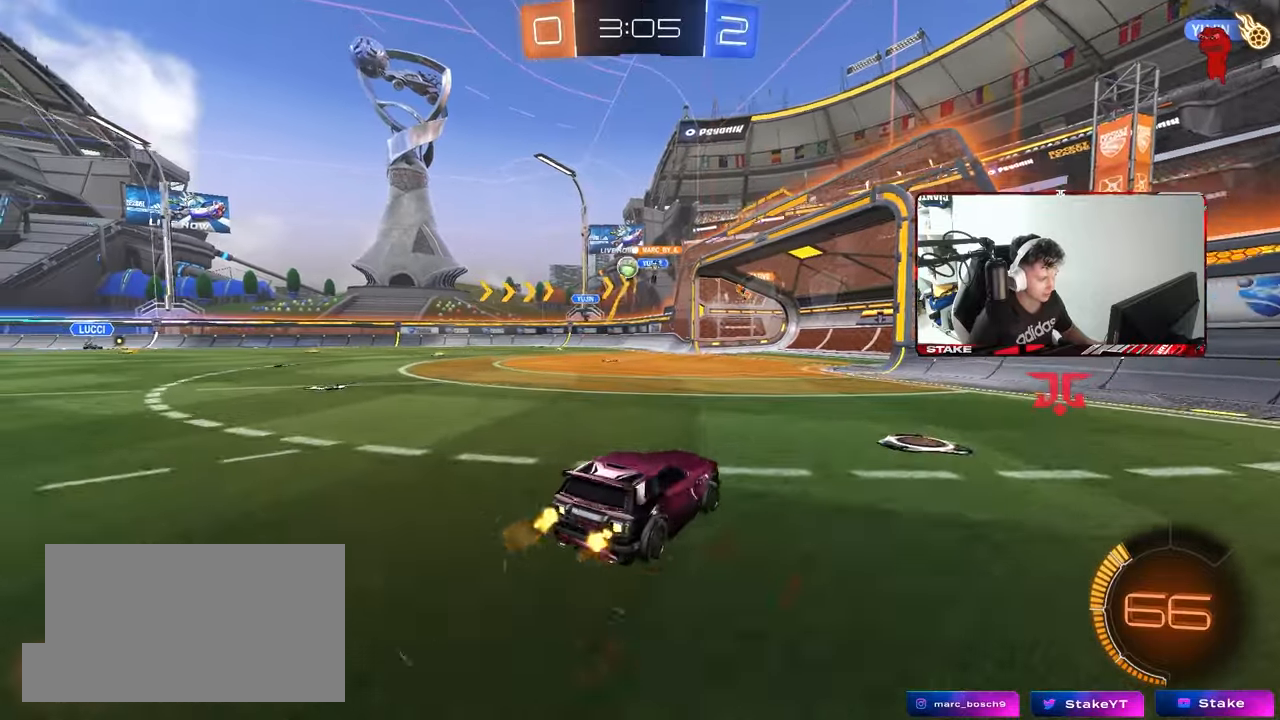
{"keys": ["a", "w"], "mouse": [], "mouse_move": "still", "events": [[117, "d", "up"], [400, "a", "down"]]}
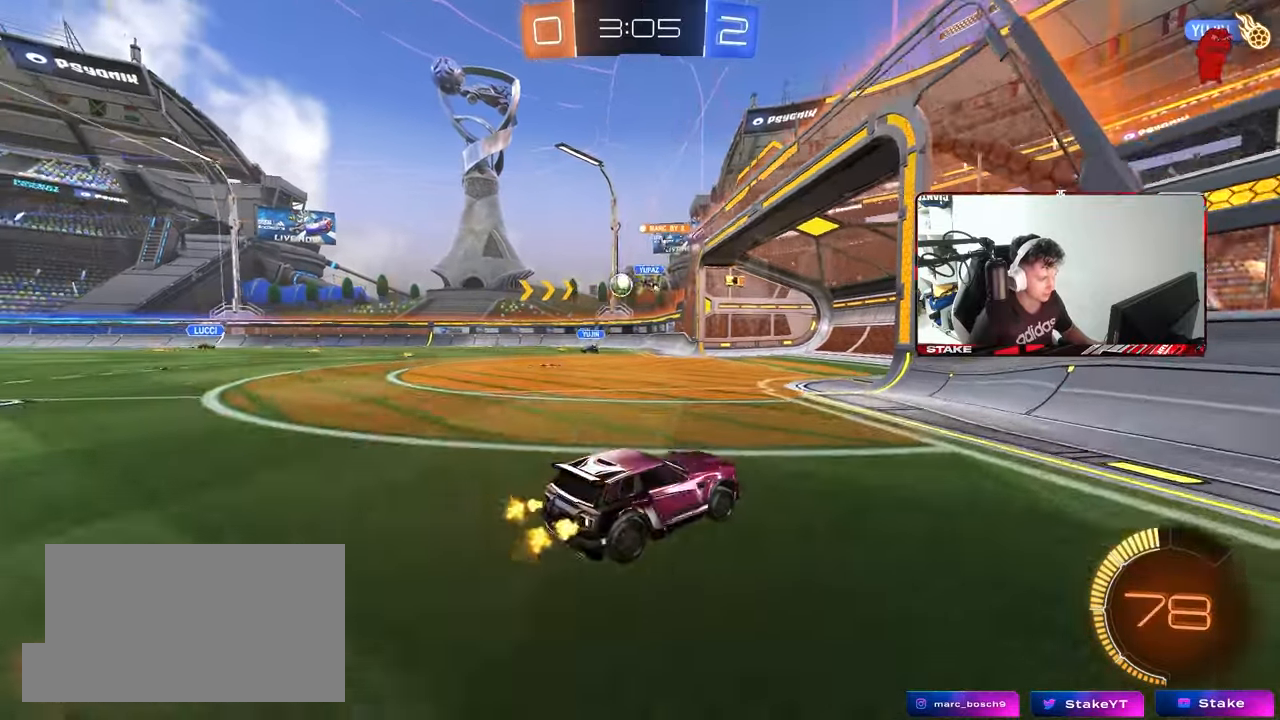
{"keys": ["a"], "mouse": [], "mouse_move": "still", "events": [[317, "a", "up"], [317, "w", "up"], [467, "a", "down"]]}
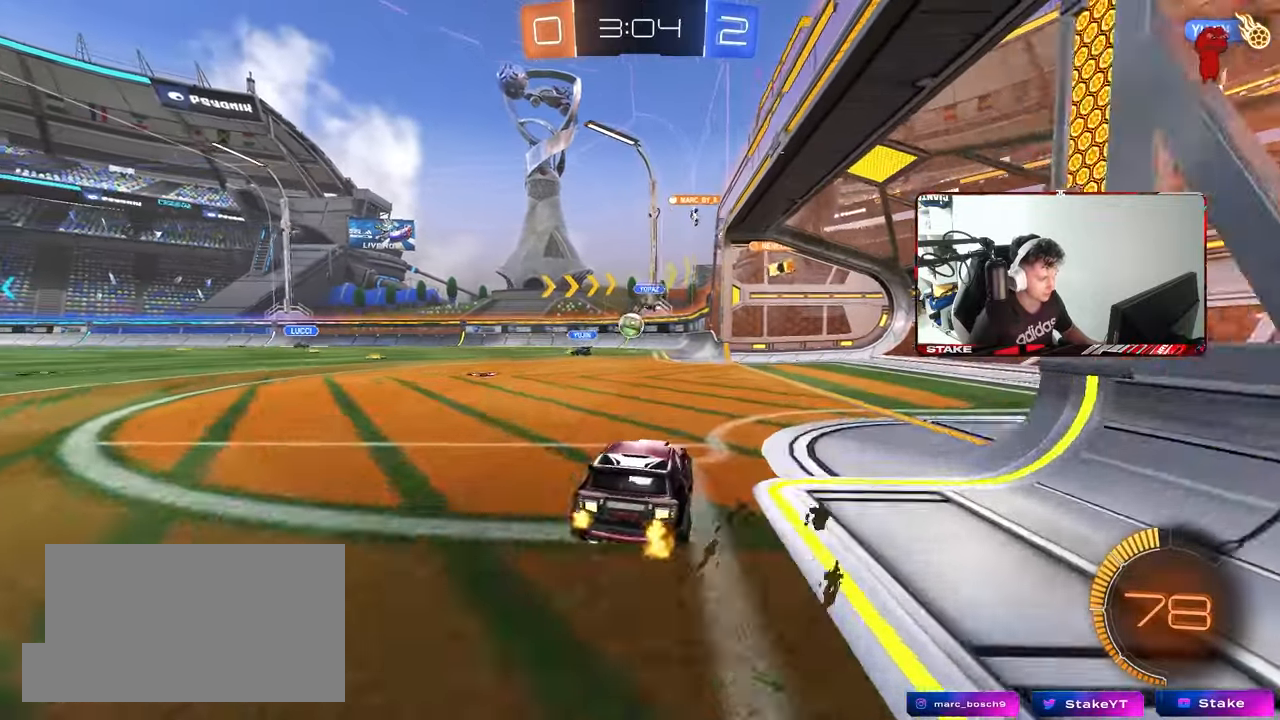
{"keys": ["d", "w"], "mouse": [], "mouse_move": "still", "events": [[100, "w", "down"], [333, "a", "up"], [433, "d", "down"]]}
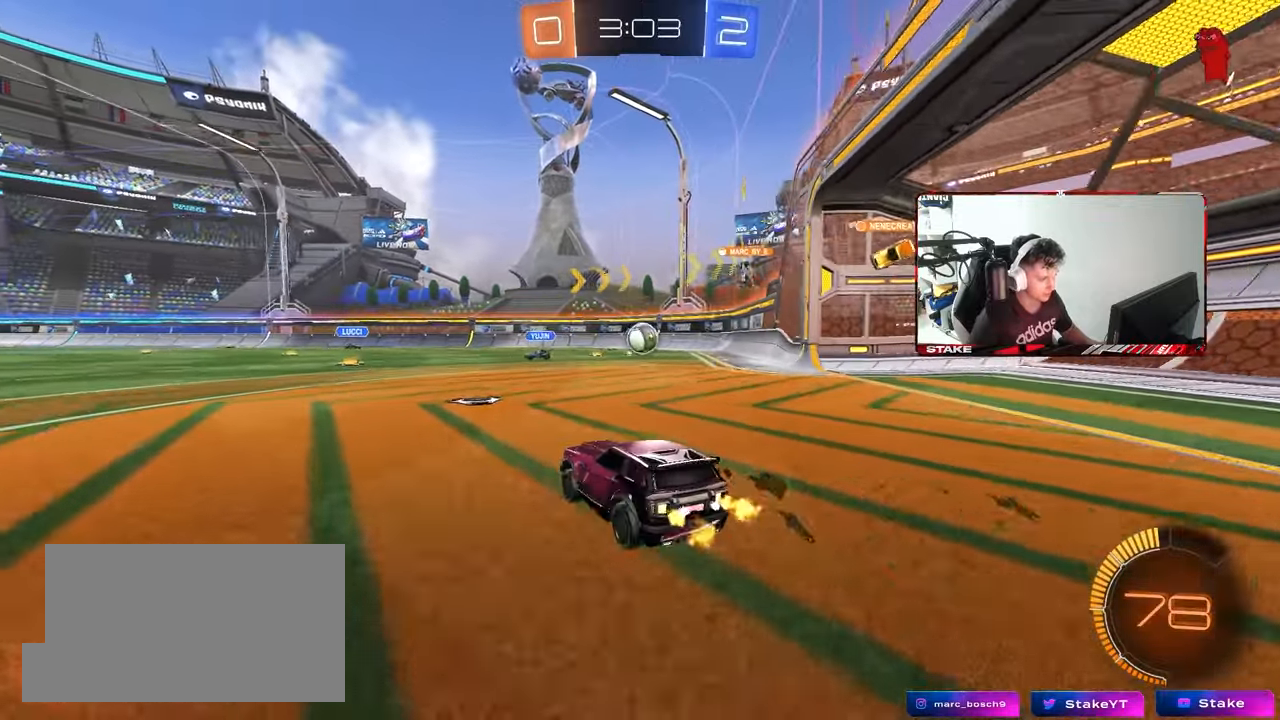
{"keys": ["a", "w"], "mouse": ["left"], "mouse_move": "still", "events": [[33, "mouse_left", "down"], [217, "d", "up"], [450, "a", "down"]]}
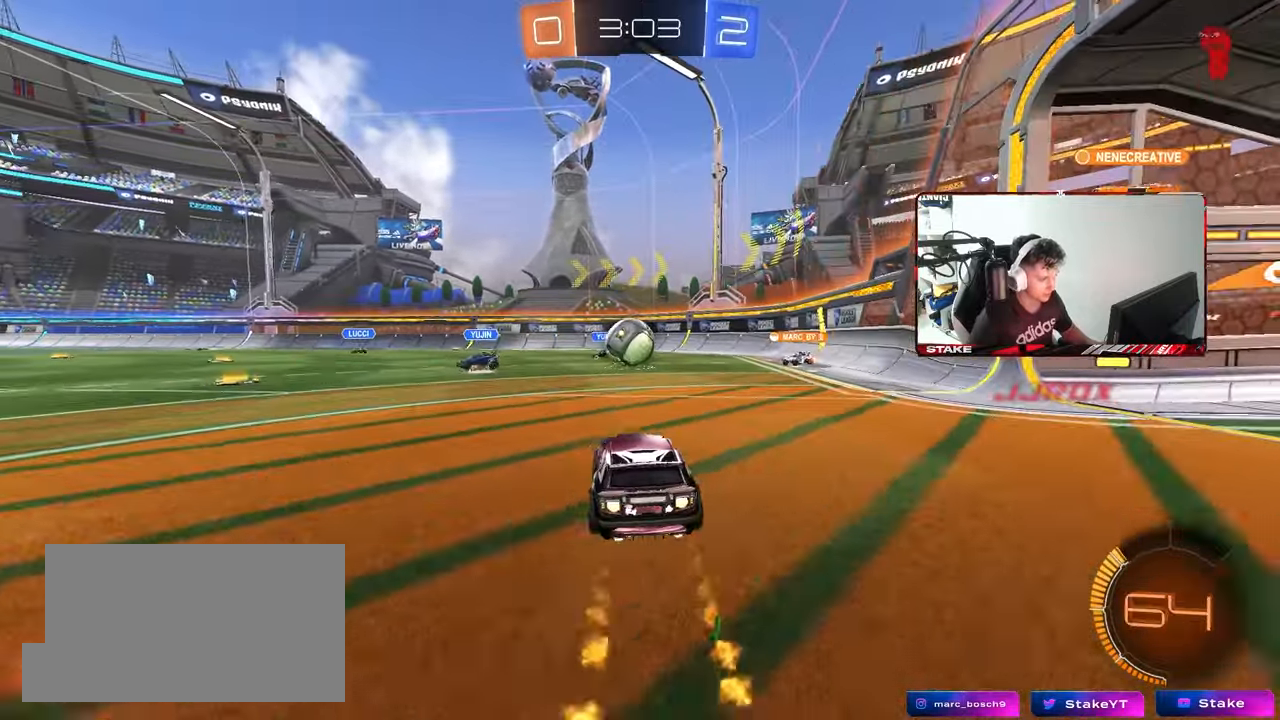
{"keys": ["w"], "mouse": ["left", "right"], "mouse_move": "still", "events": [[33, "a", "up"], [33, "mouse_right", "down"], [33, "w", "up"], [83, "d", "down"], [83, "mouse_right", "up"], [133, "d", "up"], [417, "w", "down"], [467, "mouse_right", "down"]]}
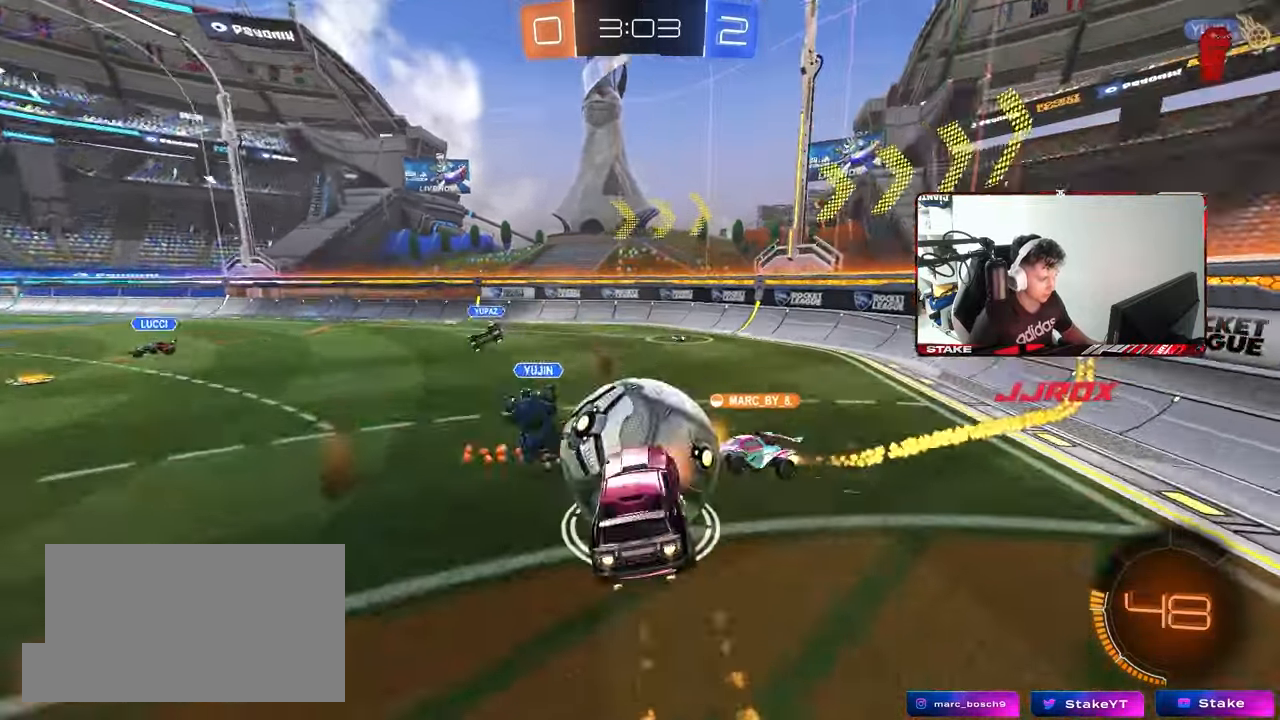
{"keys": ["d", "s", "shift"], "mouse": [], "mouse_move": "still", "events": [[17, "d", "down"], [17, "shift", "down"], [100, "mouse_left", "up"], [100, "s", "down"], [100, "w", "up"], [150, "mouse_right", "up"]]}
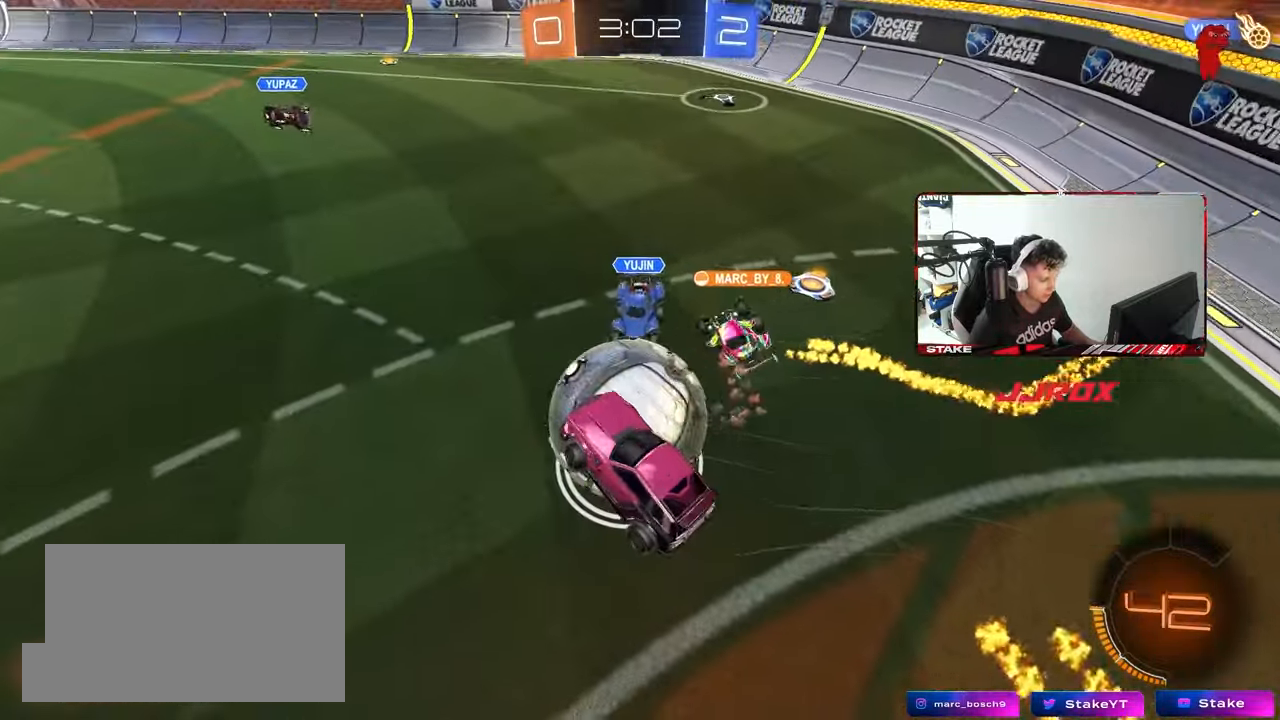
{"keys": ["d", "w"], "mouse": [], "mouse_move": "still", "events": [[117, "a", "down"], [117, "d", "up"], [267, "s", "up"], [400, "d", "down"], [400, "w", "down"], [450, "a", "up"], [450, "shift", "up"]]}
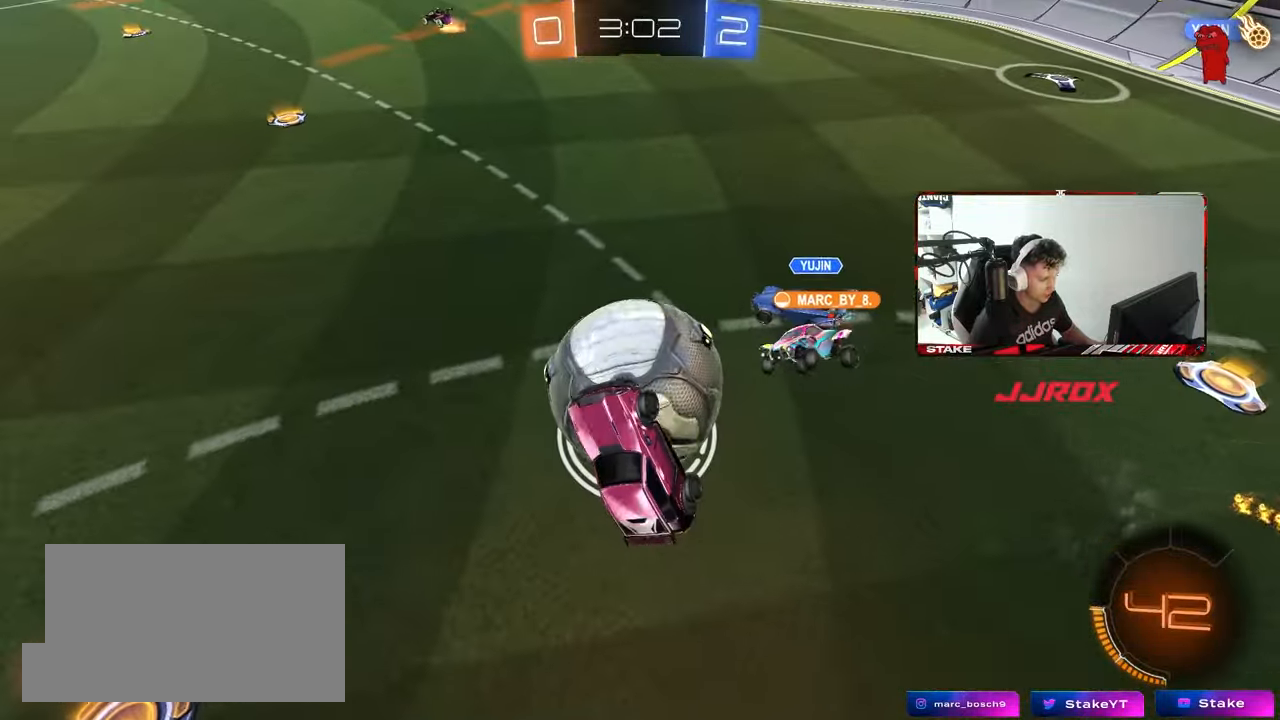
{"keys": ["d", "shift", "w"], "mouse": ["left", "right"], "mouse_move": "still", "events": [[33, "shift", "down"], [417, "mouse_left", "down"], [417, "mouse_right", "down"]]}
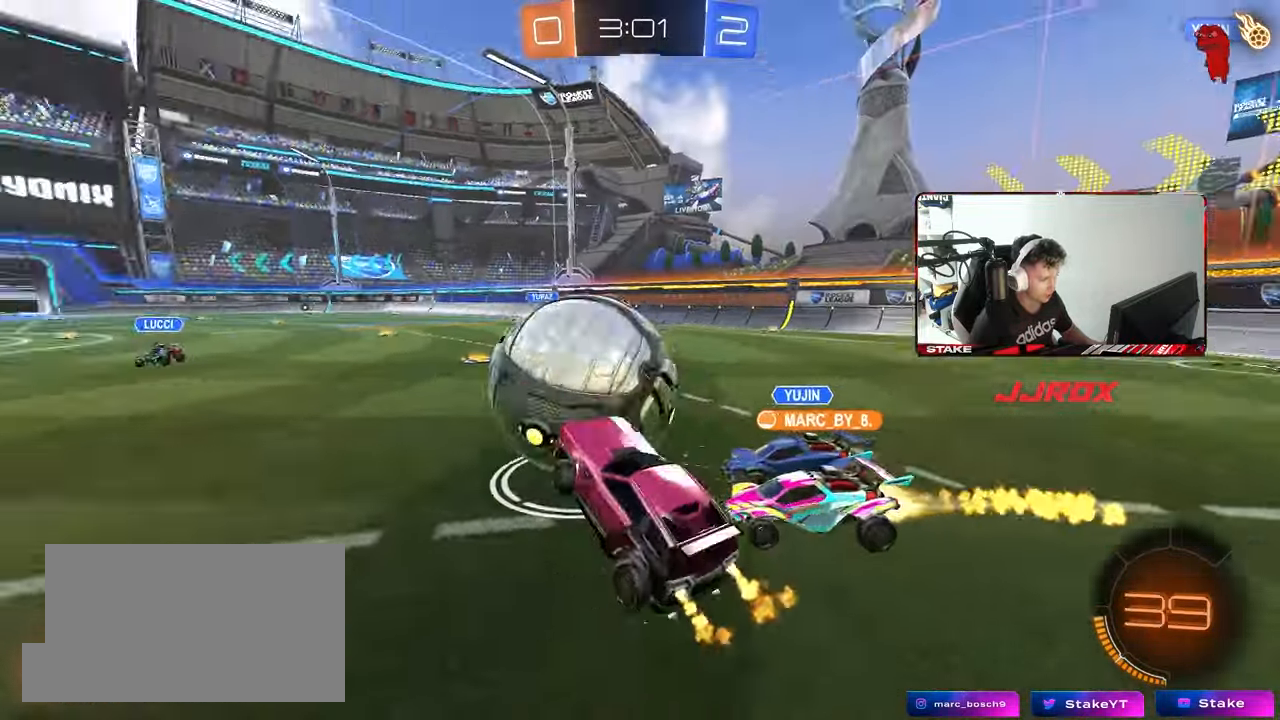
{"keys": ["shift"], "mouse": [], "mouse_move": "still", "events": [[50, "mouse_right", "up"], [250, "d", "up"], [250, "w", "up"], [300, "a", "down"], [383, "mouse_left", "up"], [483, "a", "up"]]}
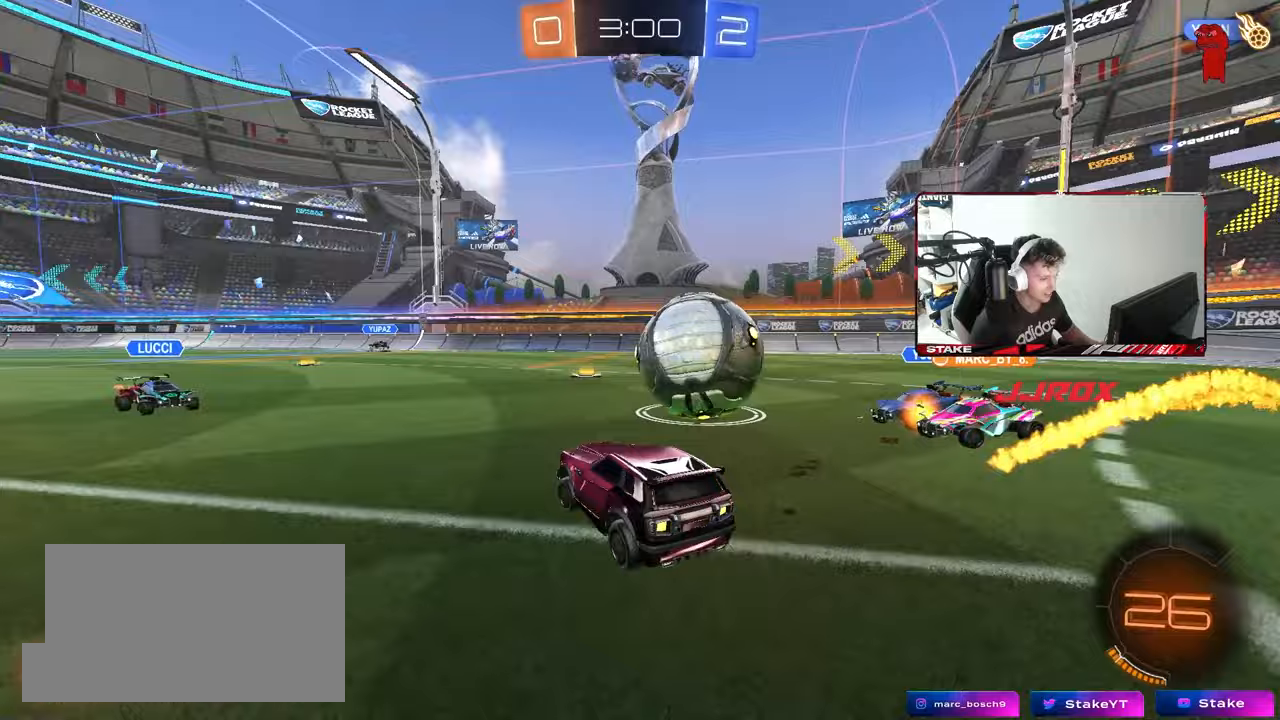
{"keys": ["d", "s"], "mouse": [], "mouse_move": "still", "events": [[33, "a", "down"], [33, "w", "down"], [83, "mouse_left", "down"], [83, "shift", "up"], [167, "a", "up"], [217, "d", "down"], [267, "d", "up"], [267, "mouse_left", "up"], [267, "w", "up"], [400, "a", "down"], [450, "a", "up"], [450, "d", "down"], [450, "s", "down"]]}
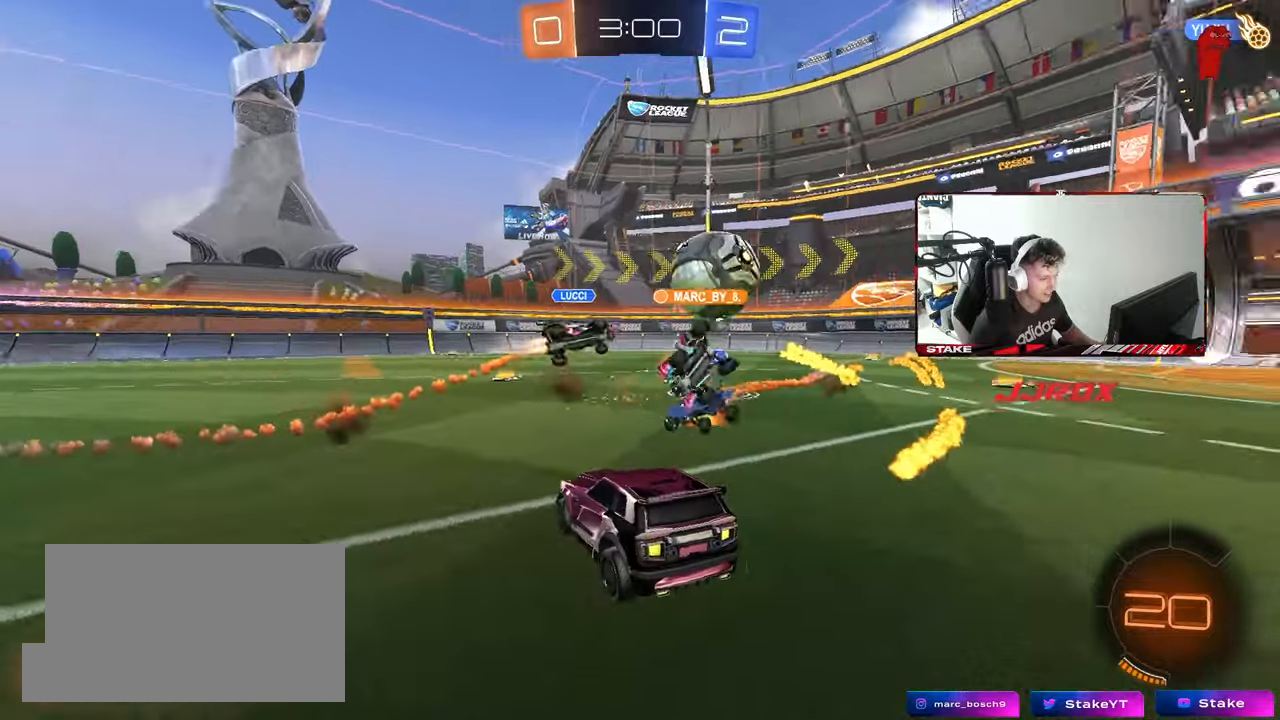
{"keys": ["d", "s"], "mouse": ["wheel"], "mouse_move": "still", "events": [[50, "d", "up"], [283, "d", "down"], [367, "mouse_wheel", "down"]]}
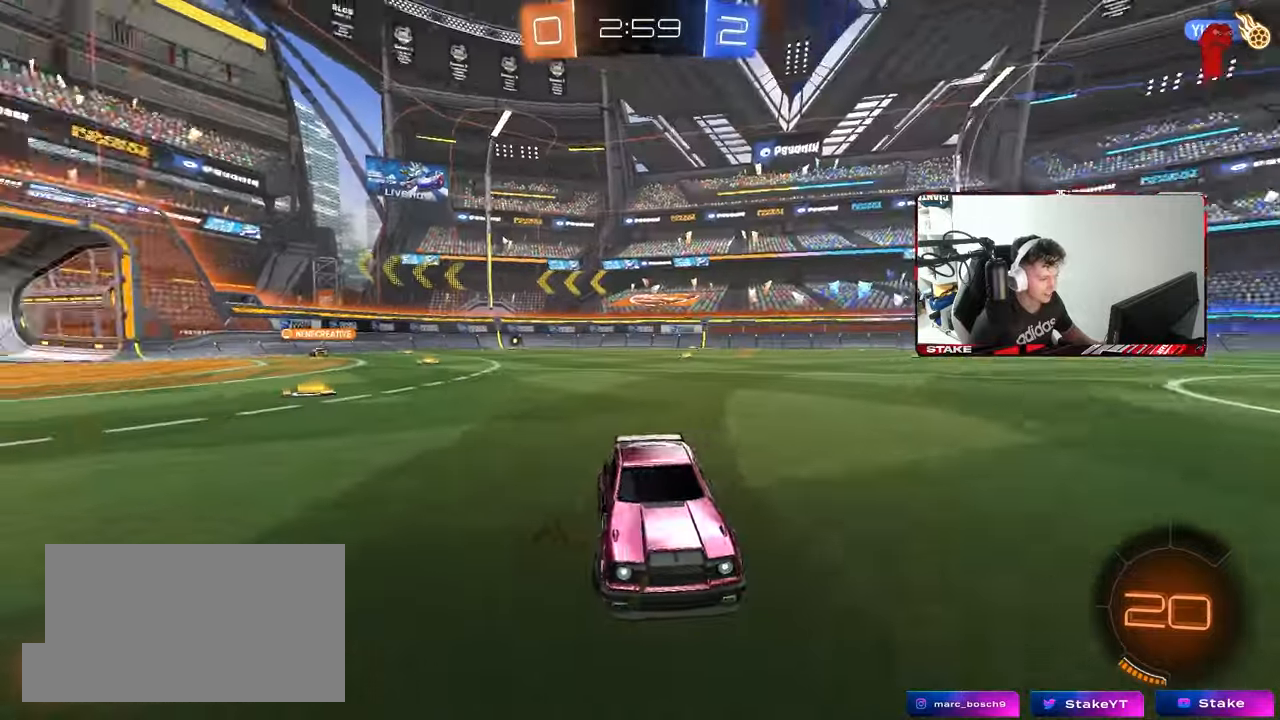
{"keys": ["d", "s"], "mouse": ["wheel"], "mouse_move": "still", "events": []}
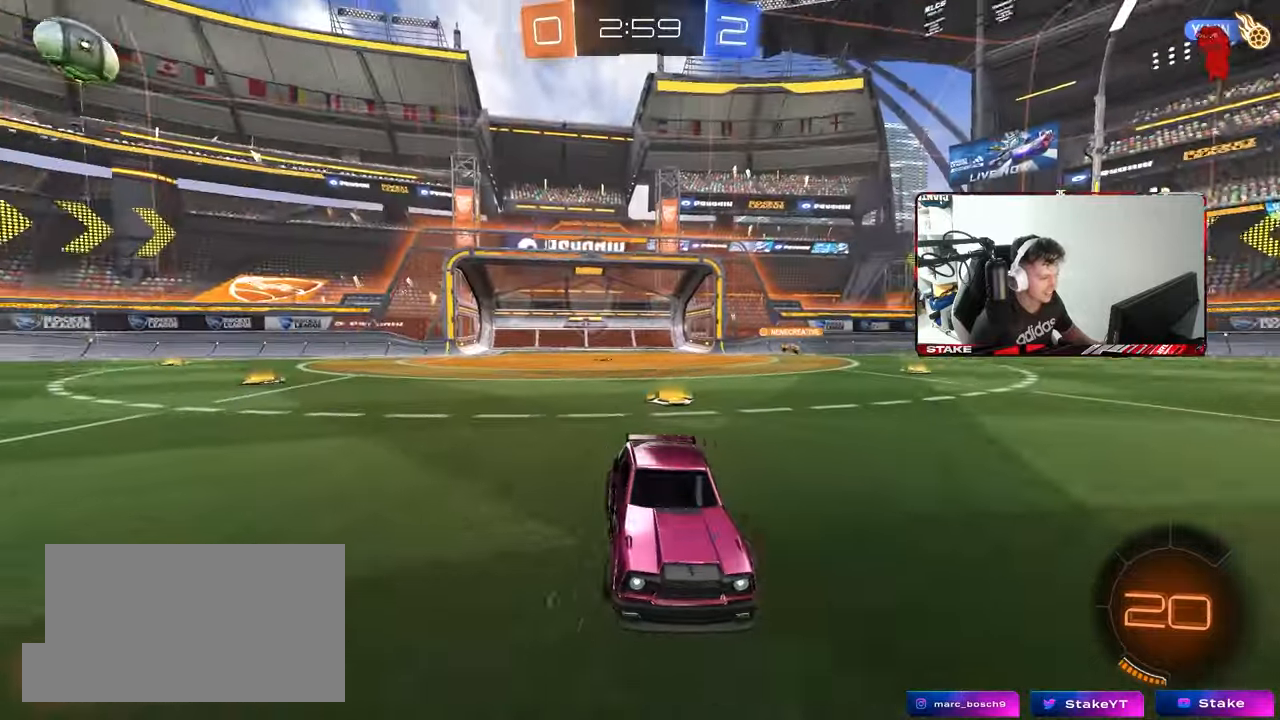
{"keys": ["a", "shift", "w"], "mouse": [], "mouse_move": "still", "events": [[33, "d", "up"], [67, "mouse_right", "down"], [117, "mouse_wheel", "up"], [167, "mouse_right", "up"], [217, "mouse_right", "down"], [400, "mouse_right", "up"], [400, "s", "up"], [500, "a", "down"], [500, "shift", "down"], [500, "w", "down"]]}
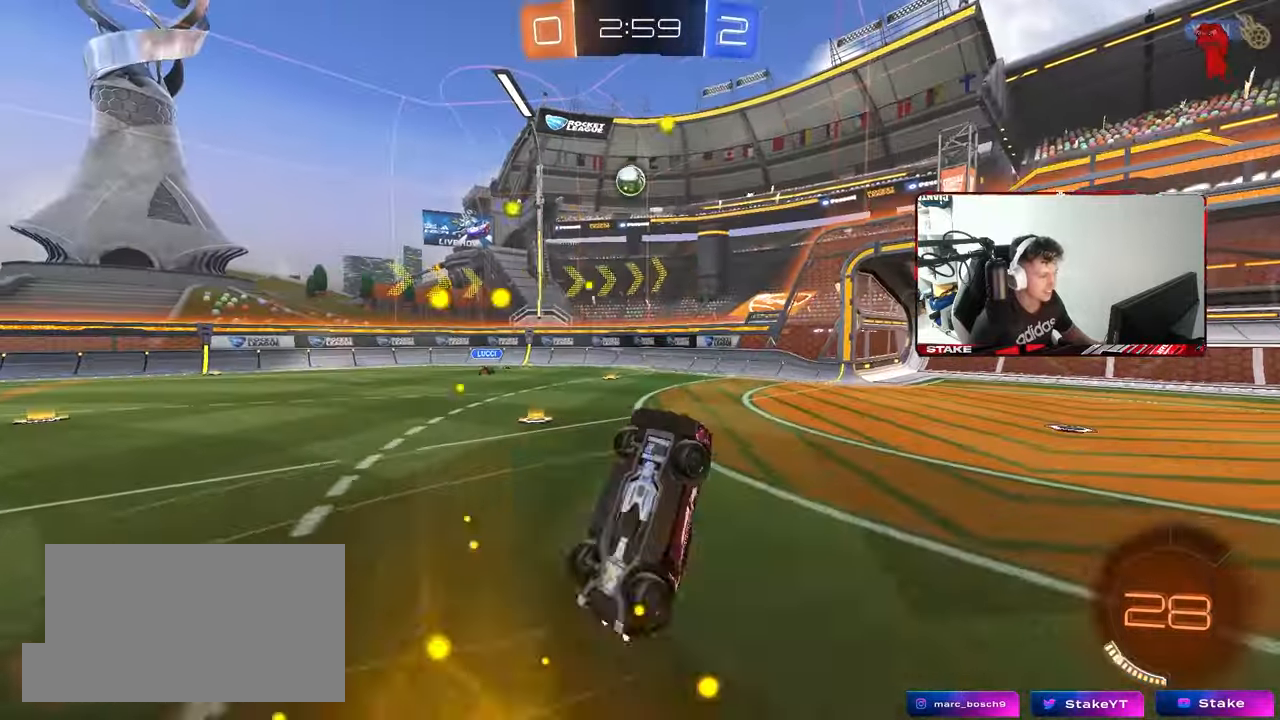
{"keys": ["a", "shift", "w"], "mouse": [], "mouse_move": "still", "events": [[283, "space", "down"], [467, "space", "up"]]}
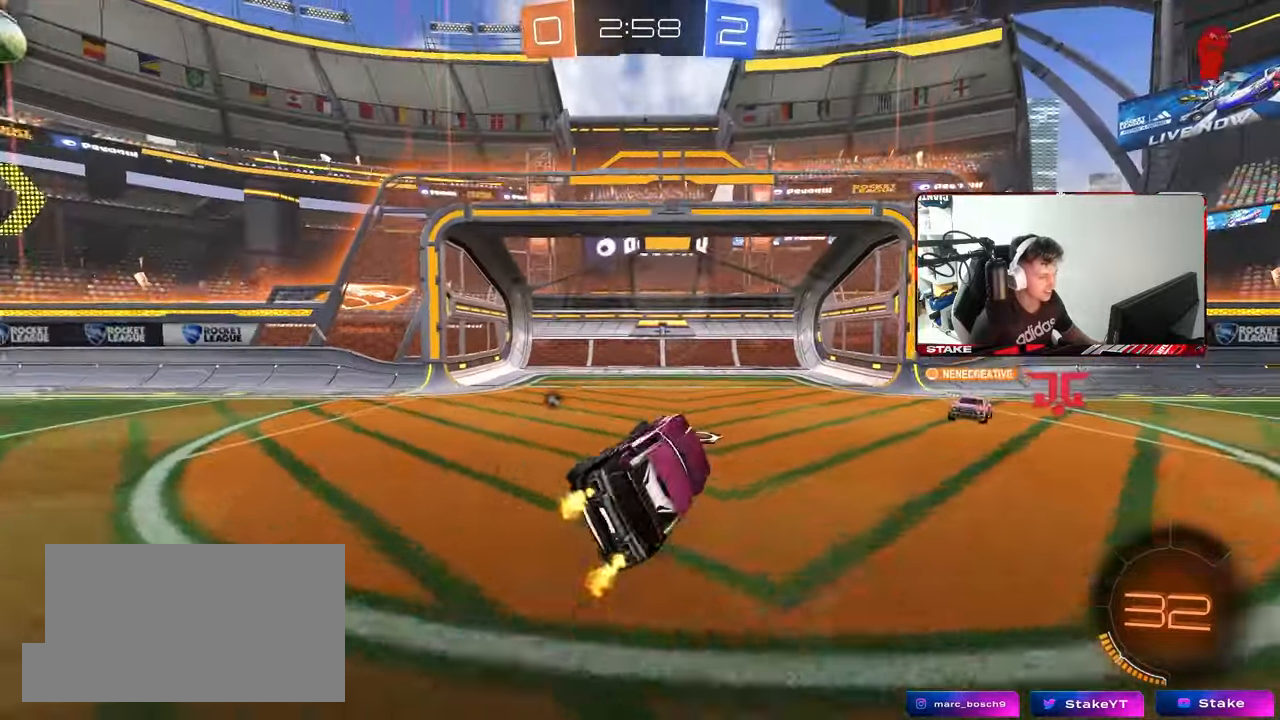
{"keys": ["d", "space", "w"], "mouse": [], "mouse_move": "still", "events": [[17, "shift", "up"], [50, "a", "up"], [100, "d", "down"], [250, "d", "up"], [300, "a", "down"], [333, "space", "down"], [383, "a", "up"], [483, "d", "down"]]}
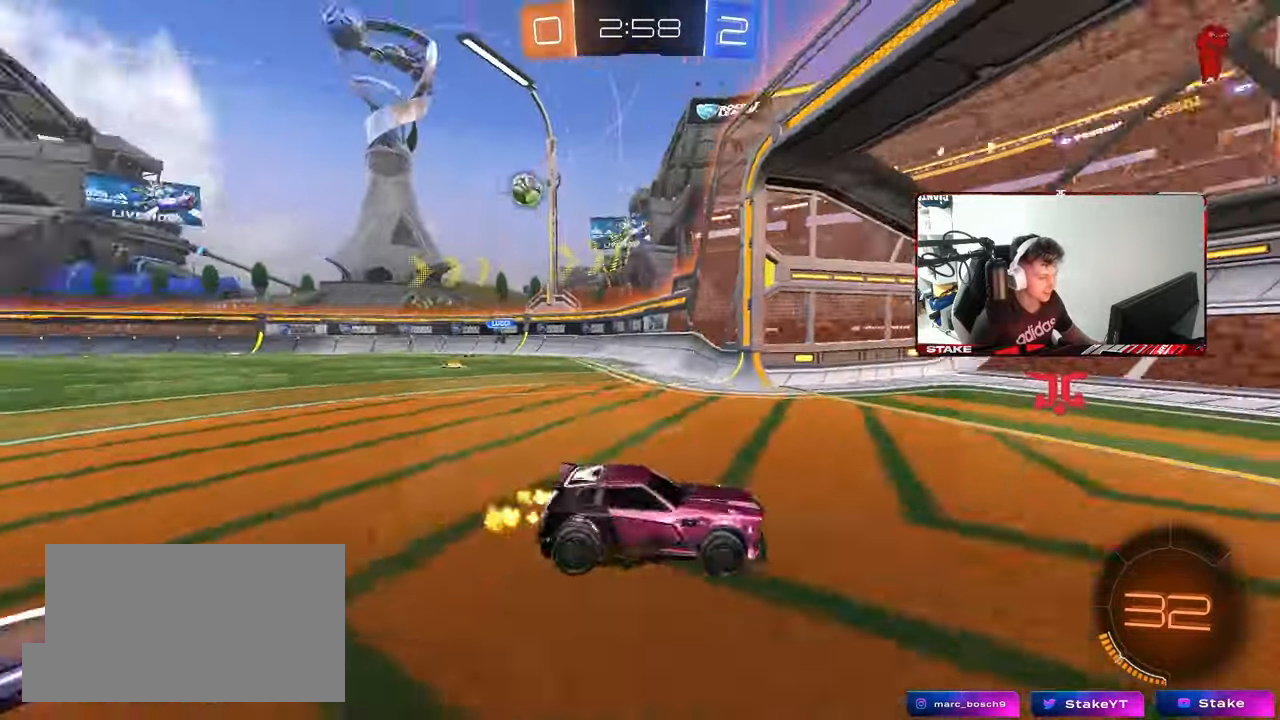
{"keys": ["a", "w"], "mouse": [], "mouse_move": "still", "events": [[33, "space", "up"], [83, "a", "down"], [83, "d", "up"], [117, "shift", "down"], [350, "shift", "up"]]}
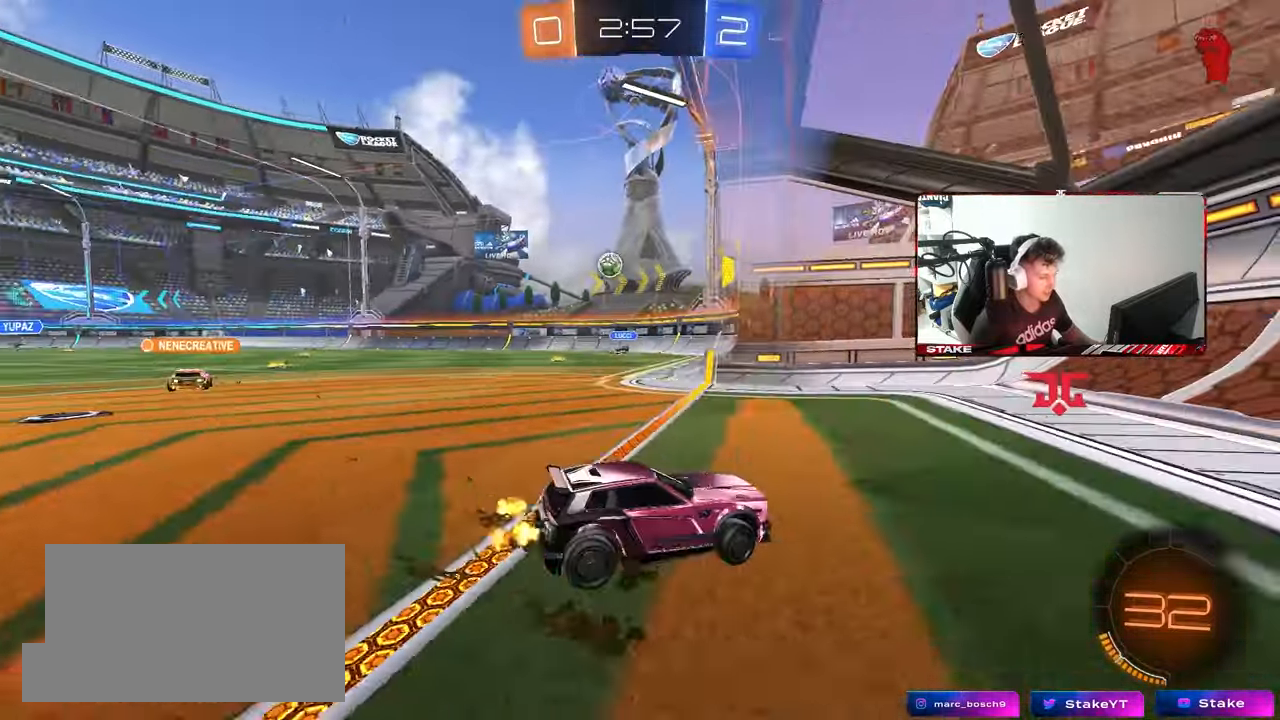
{"keys": ["a", "w"], "mouse": [], "mouse_move": "still", "events": [[317, "w", "up"], [467, "w", "down"]]}
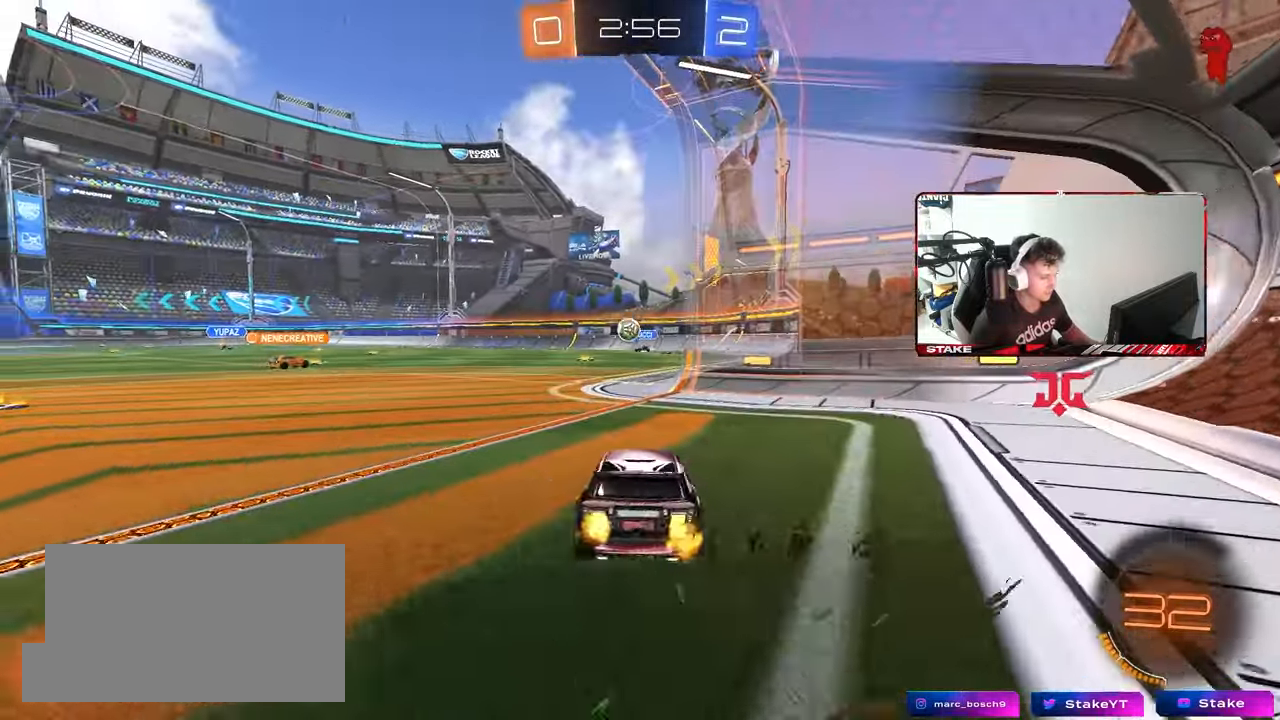
{"keys": ["a", "d"], "mouse": [], "mouse_move": "still", "events": [[250, "a", "up"], [383, "a", "down"], [483, "d", "down"], [483, "w", "up"]]}
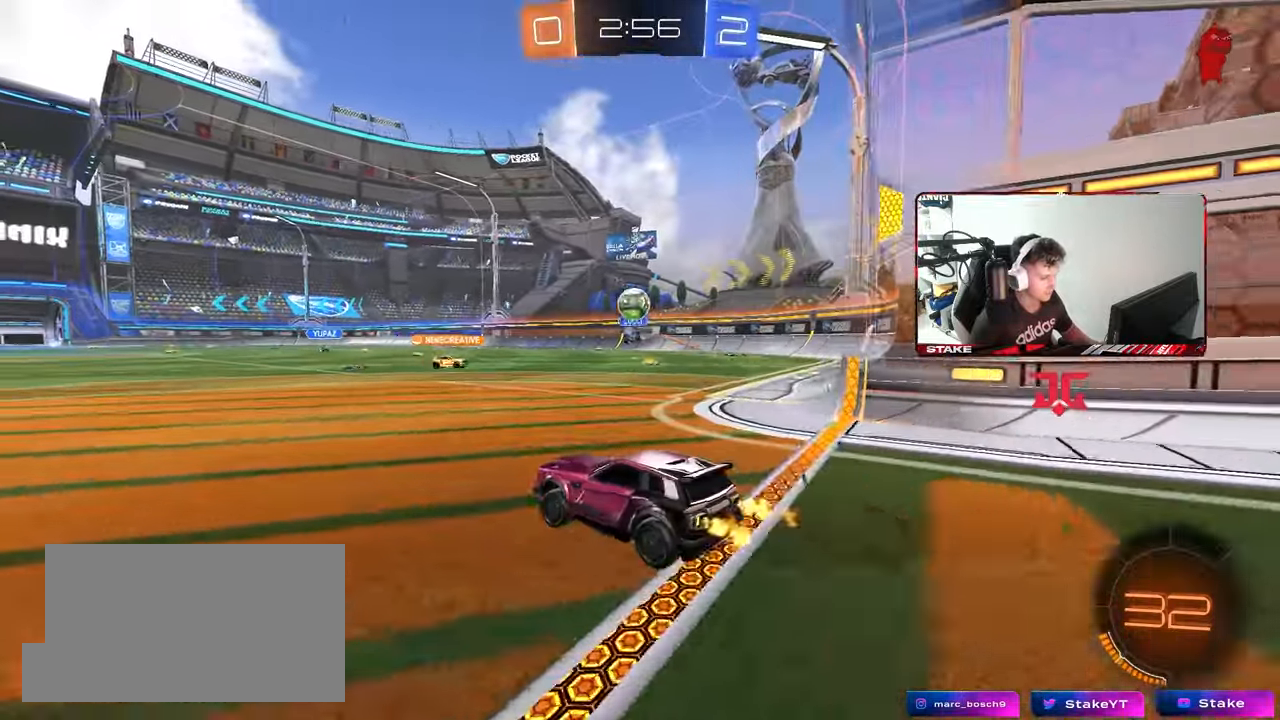
{"keys": ["d", "shift"], "mouse": ["left"], "mouse_move": "up-right", "events": [[33, "a", "up"], [33, "mouse_right", "down"], [67, "a", "down"], [67, "d", "up"], [67, "s", "down"], [117, "mouse_left", "down"], [267, "shift", "down"], [300, "d", "down"], [350, "a", "up"], [350, "s", "up"], [400, "mouse_right", "up"], [450, "shift", "up"], [500, "shift", "down"]]}
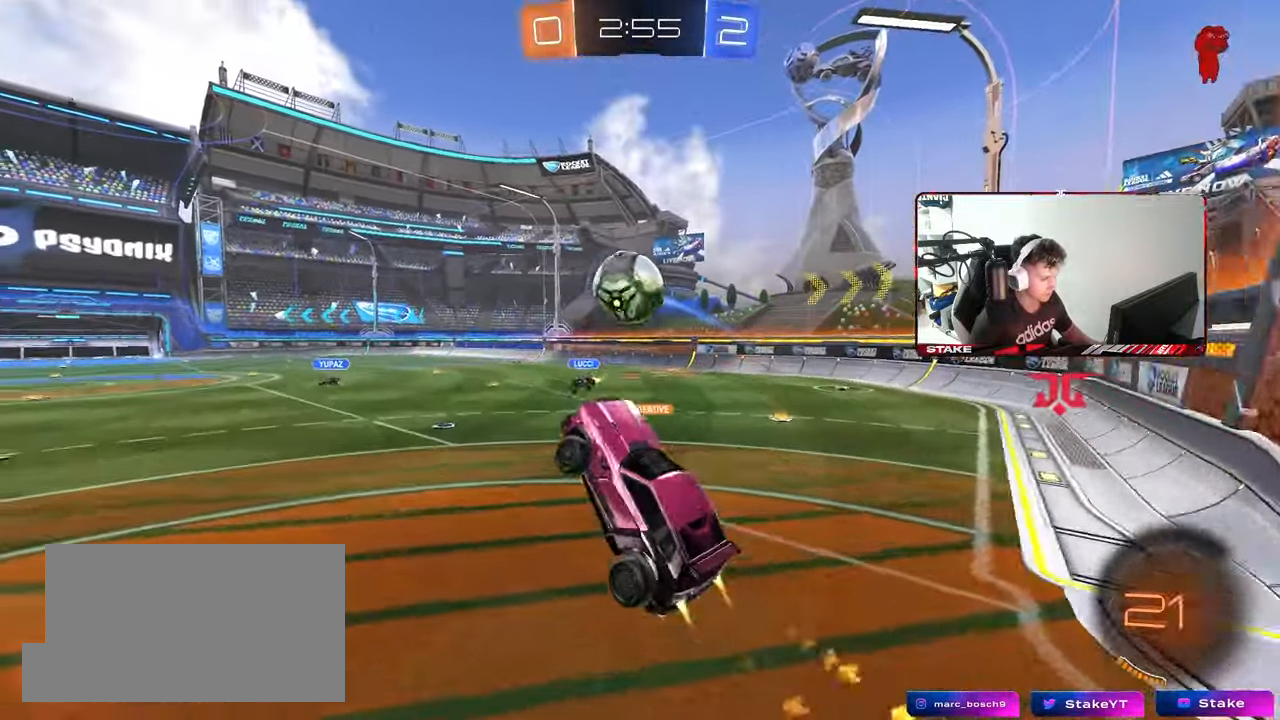
{"keys": ["d", "s", "shift"], "mouse": ["left"], "mouse_move": "still", "events": [[50, "d", "up"], [83, "w", "down"], [233, "mouse_right", "down"], [317, "d", "down"], [317, "s", "down"], [317, "w", "up"], [417, "mouse_right", "up"]]}
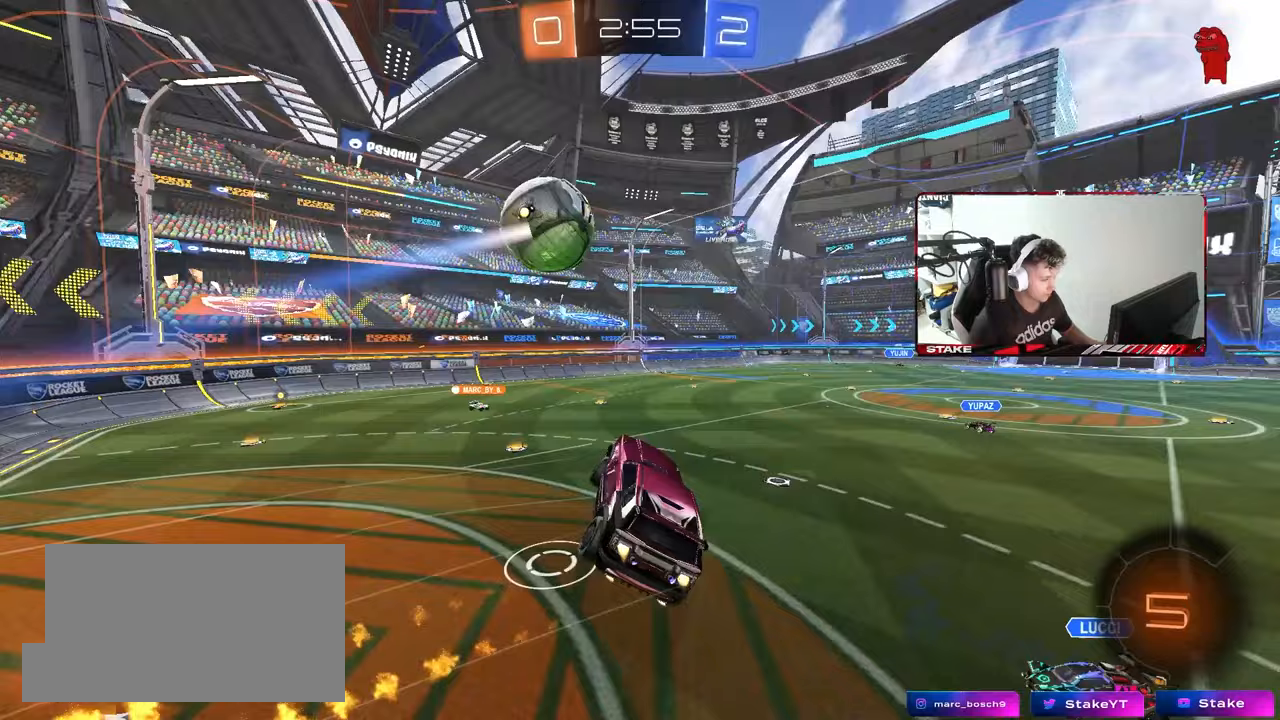
{"keys": ["d", "shift"], "mouse": [], "mouse_move": "still", "events": [[17, "mouse_left", "up"], [433, "s", "up"]]}
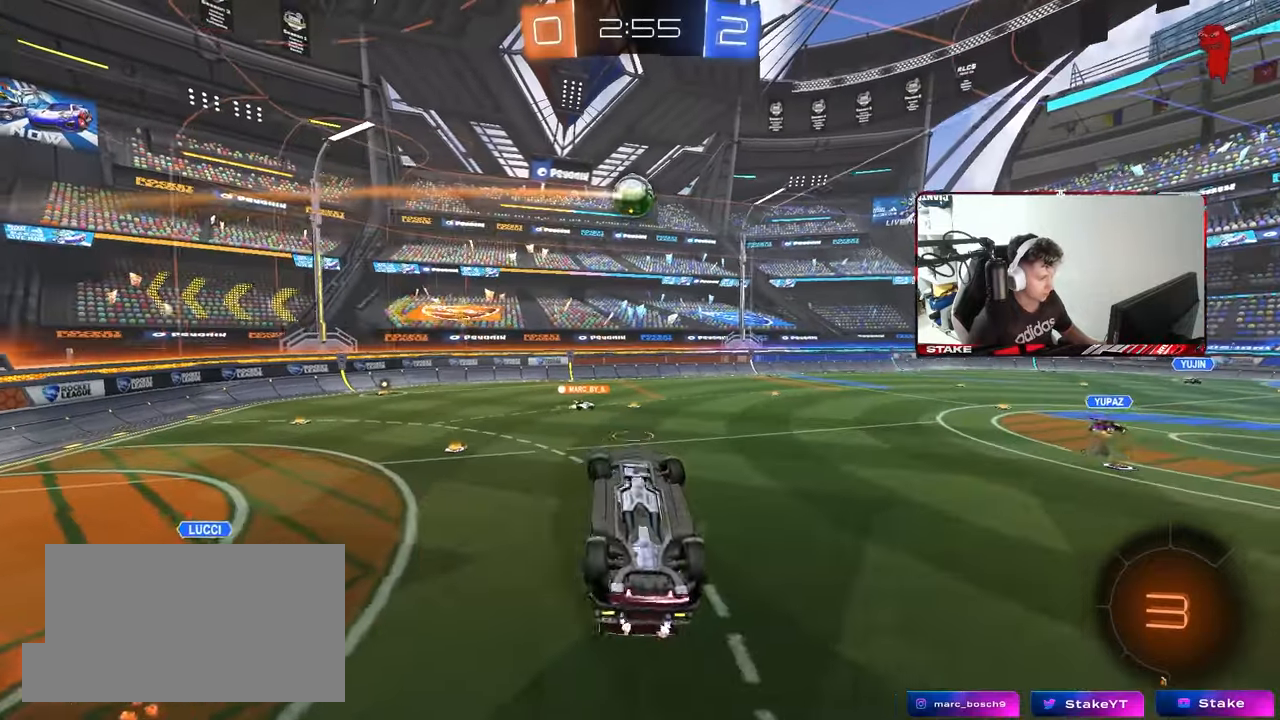
{"keys": ["d"], "mouse": [], "mouse_move": "still", "events": [[33, "w", "down"], [267, "shift", "up"], [267, "space", "down"], [350, "w", "up"], [450, "space", "up"]]}
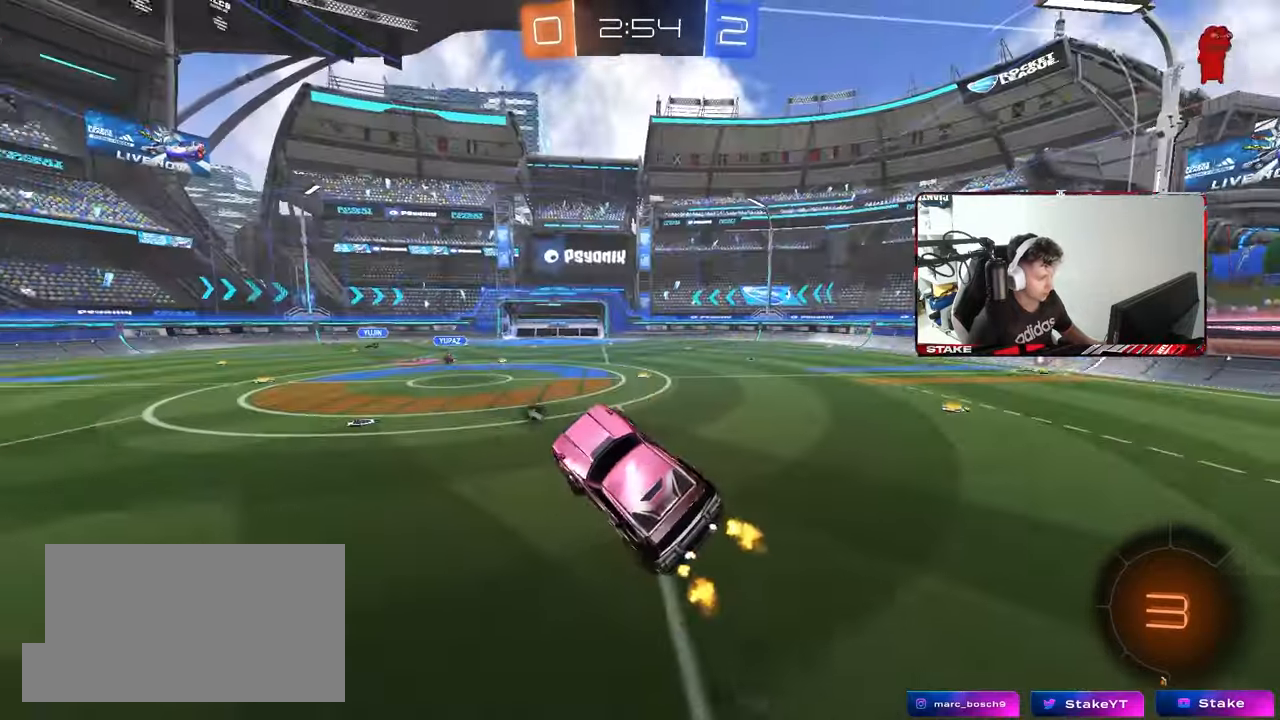
{"keys": ["d", "w"], "mouse": [], "mouse_move": "still", "events": [[83, "d", "up"], [233, "w", "down"], [367, "d", "down"]]}
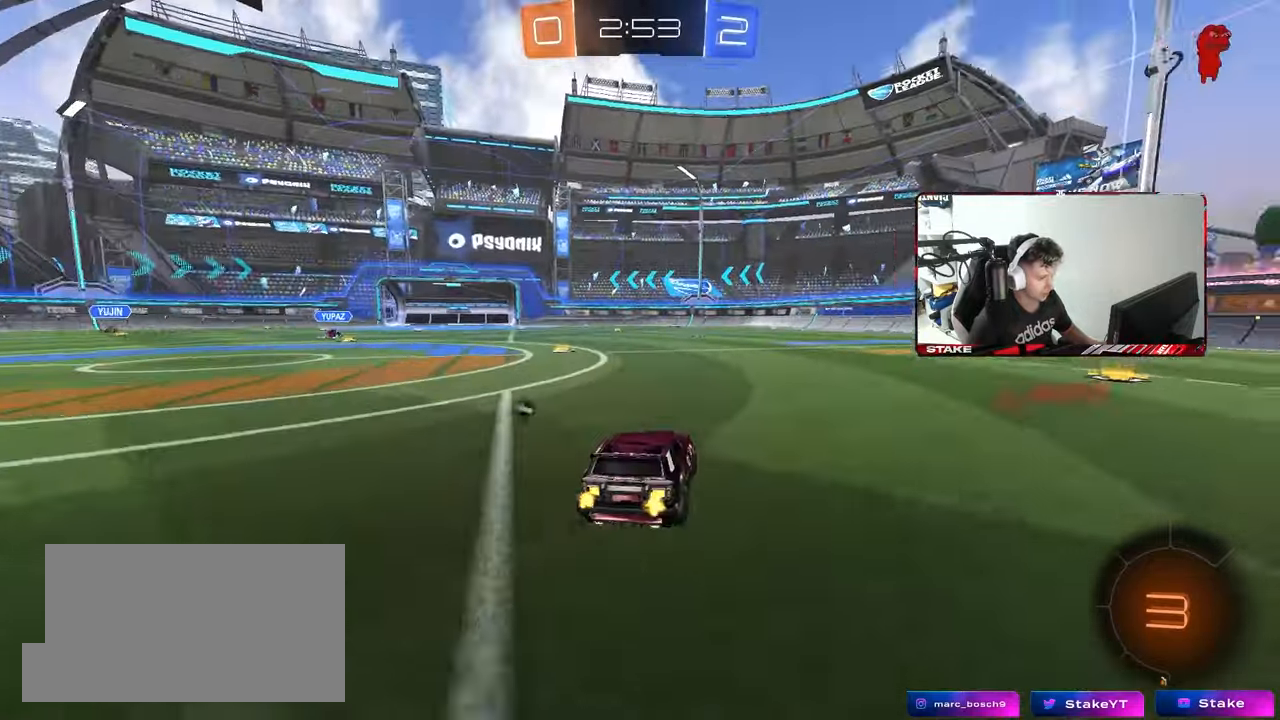
{"keys": ["d", "s", "shift", "space"], "mouse": ["right"], "mouse_move": "still", "events": [[200, "d", "up"], [200, "mouse_left", "down"], [200, "mouse_right", "down"], [250, "d", "down"], [250, "shift", "down"], [283, "mouse_right", "up"], [333, "mouse_right", "down"], [333, "w", "up"], [383, "s", "down"], [433, "mouse_left", "up"], [483, "space", "down"]]}
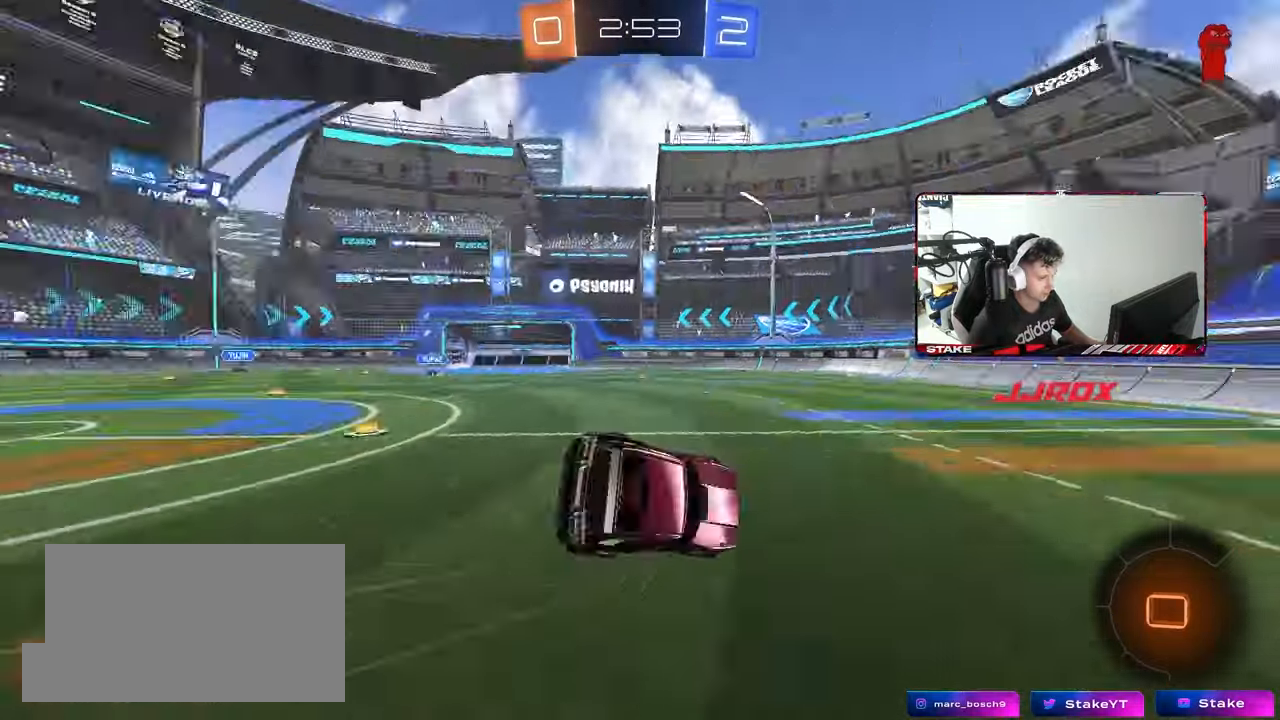
{"keys": ["d", "s", "shift"], "mouse": [], "mouse_move": "still", "events": [[17, "mouse_right", "up"], [117, "space", "up"], [267, "s", "up"], [350, "s", "down"]]}
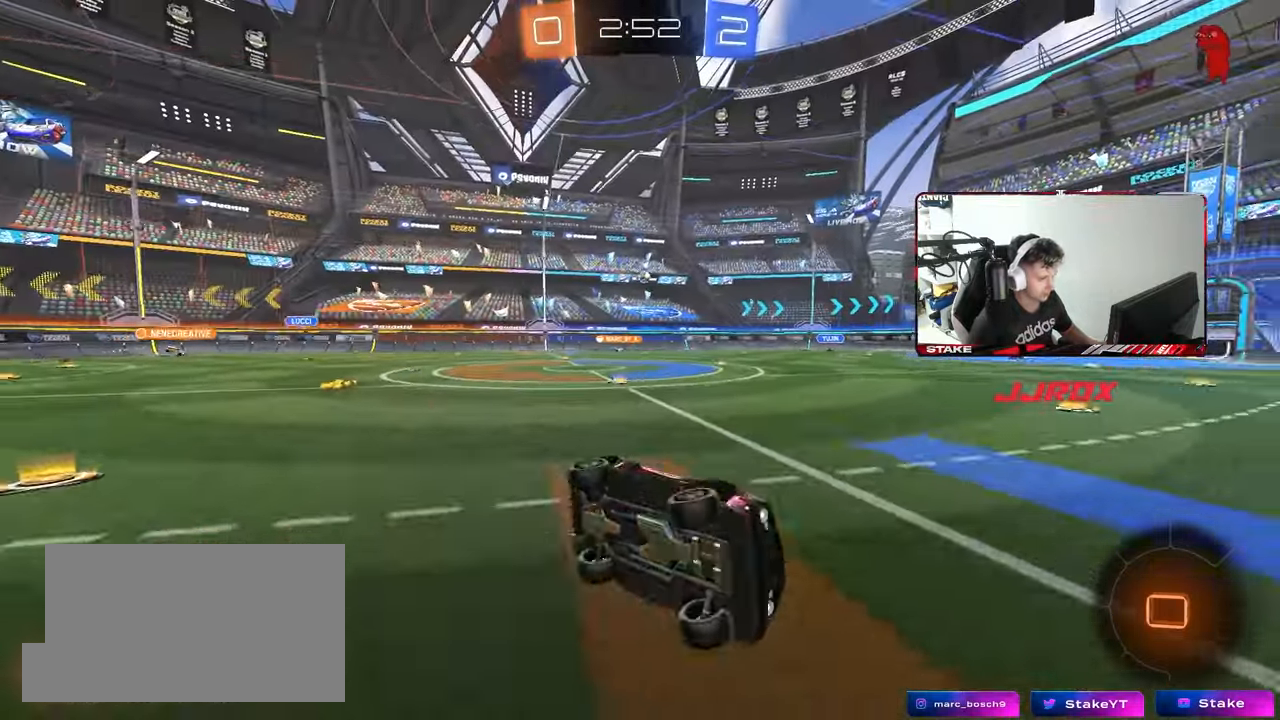
{"keys": ["a", "w"], "mouse": [], "mouse_move": "still", "events": [[83, "s", "up"], [133, "shift", "up"], [183, "d", "up"], [283, "a", "down"], [283, "w", "down"]]}
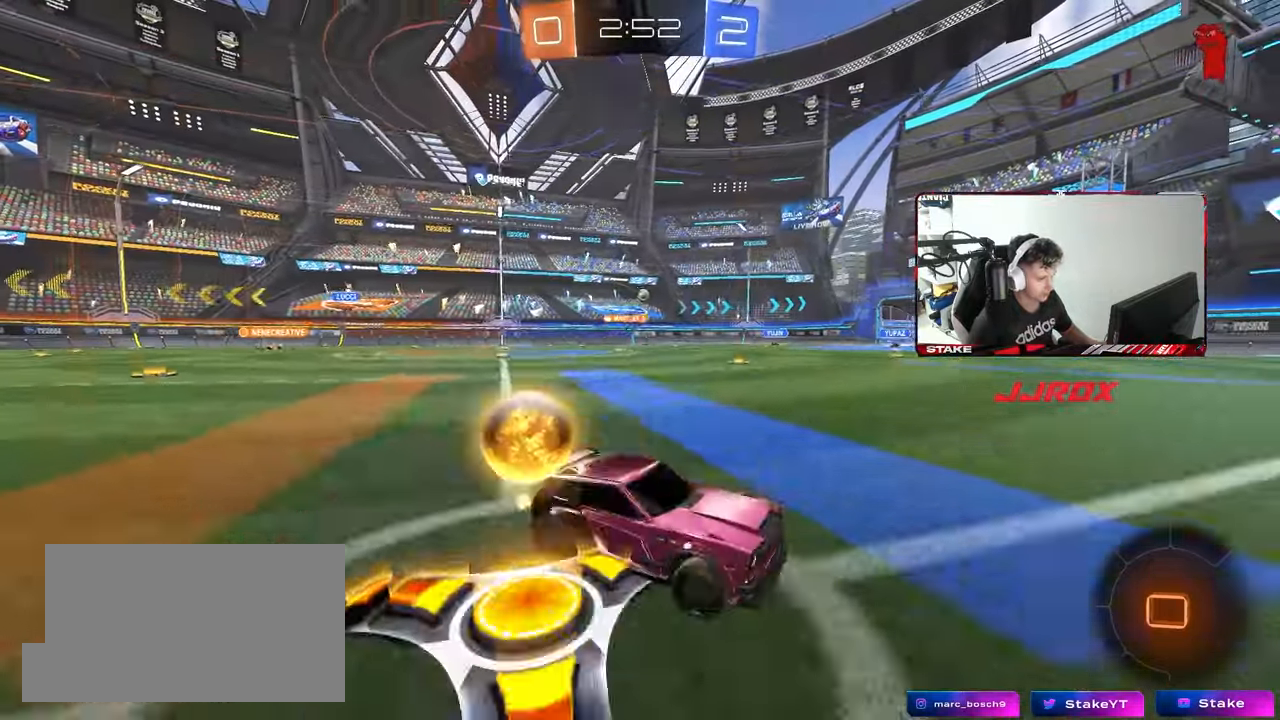
{"keys": ["a", "w"], "mouse": [], "mouse_move": "still", "events": []}